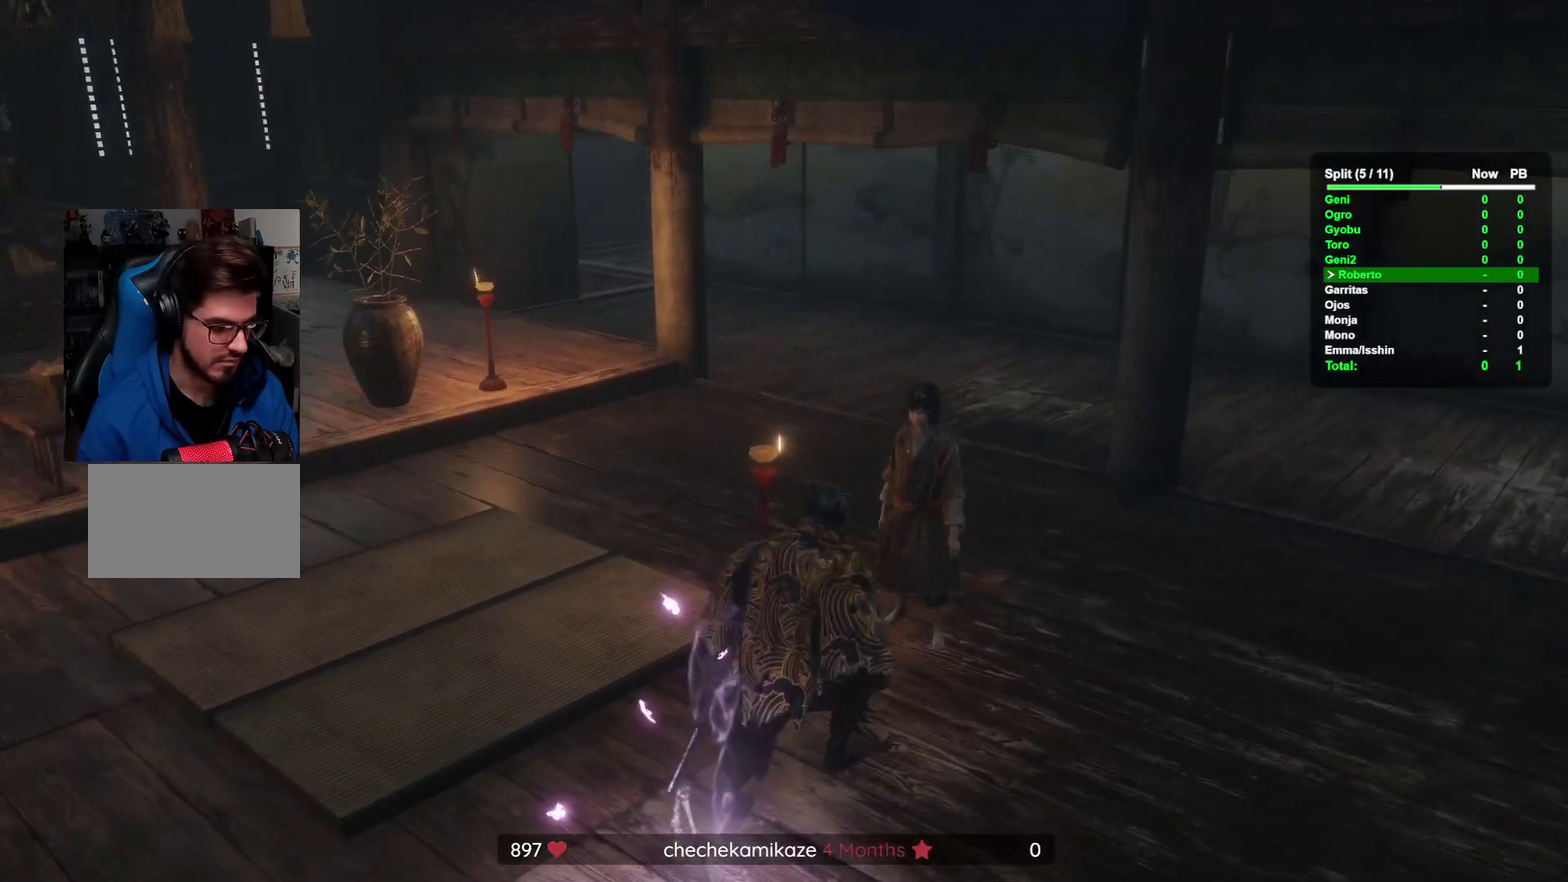
Gameplay with a controller (Xbox layout); each line is a JSON object with the inputs held at the frame after it. This overlay highlights the sticks when they move; stick clicks (L3 R3) are not distinguishable. Not read: A B DPAD_DOWN DPAD_LEFT DPAD_RIGHT DPAD_UP HOME L1 L2 L3 R1 R2 R3 X Y right_stick.
{"buttons": [], "left_stick": "center"}
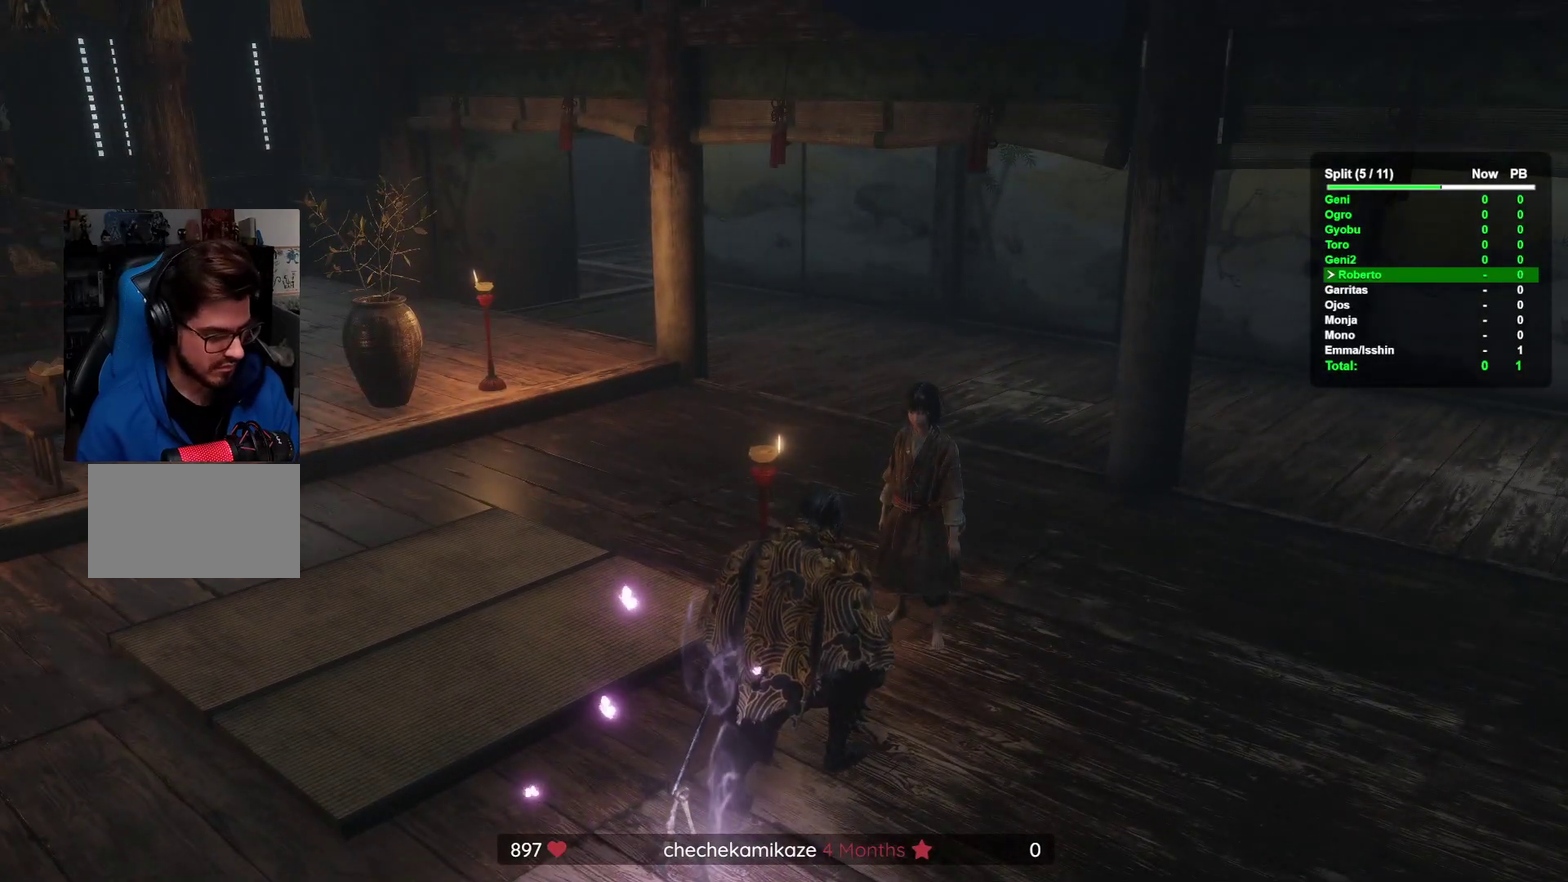
{"buttons": [], "left_stick": "center"}
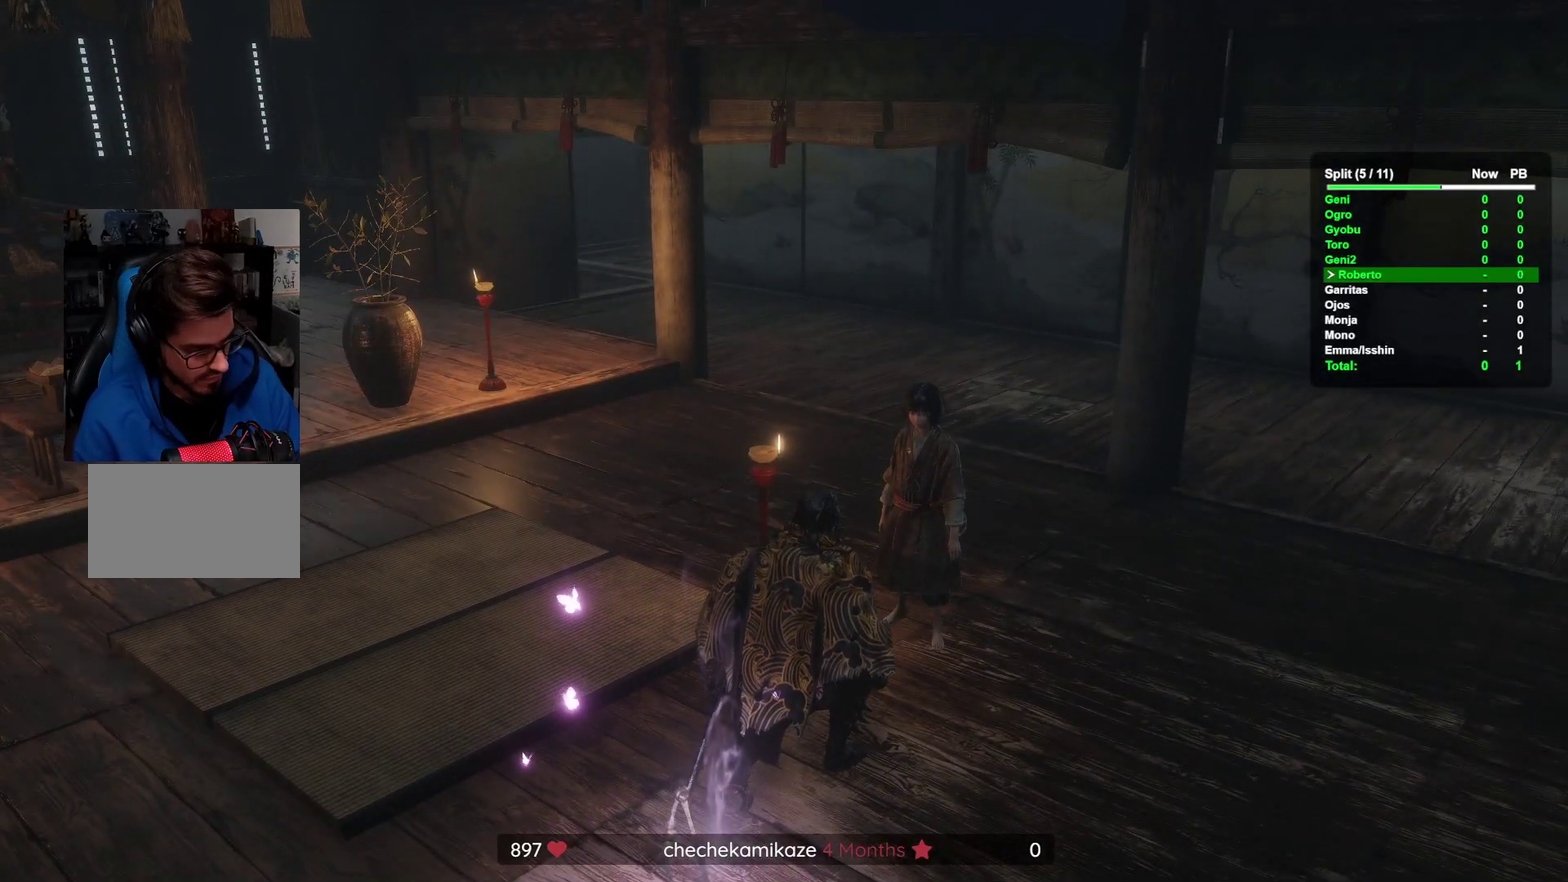
{"buttons": [], "left_stick": "center"}
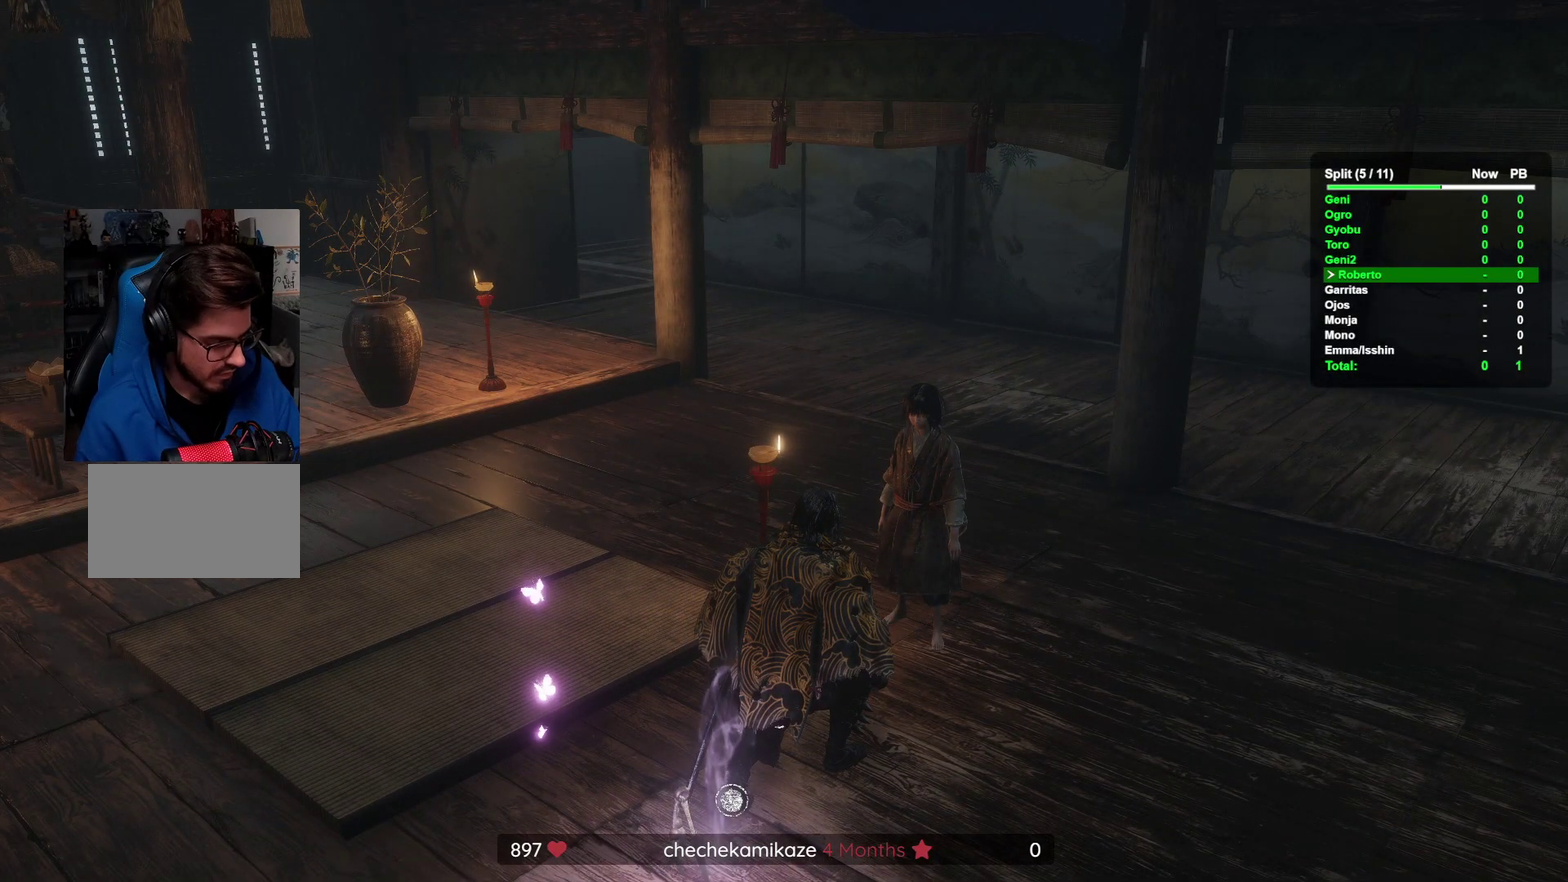
{"buttons": [], "left_stick": "center"}
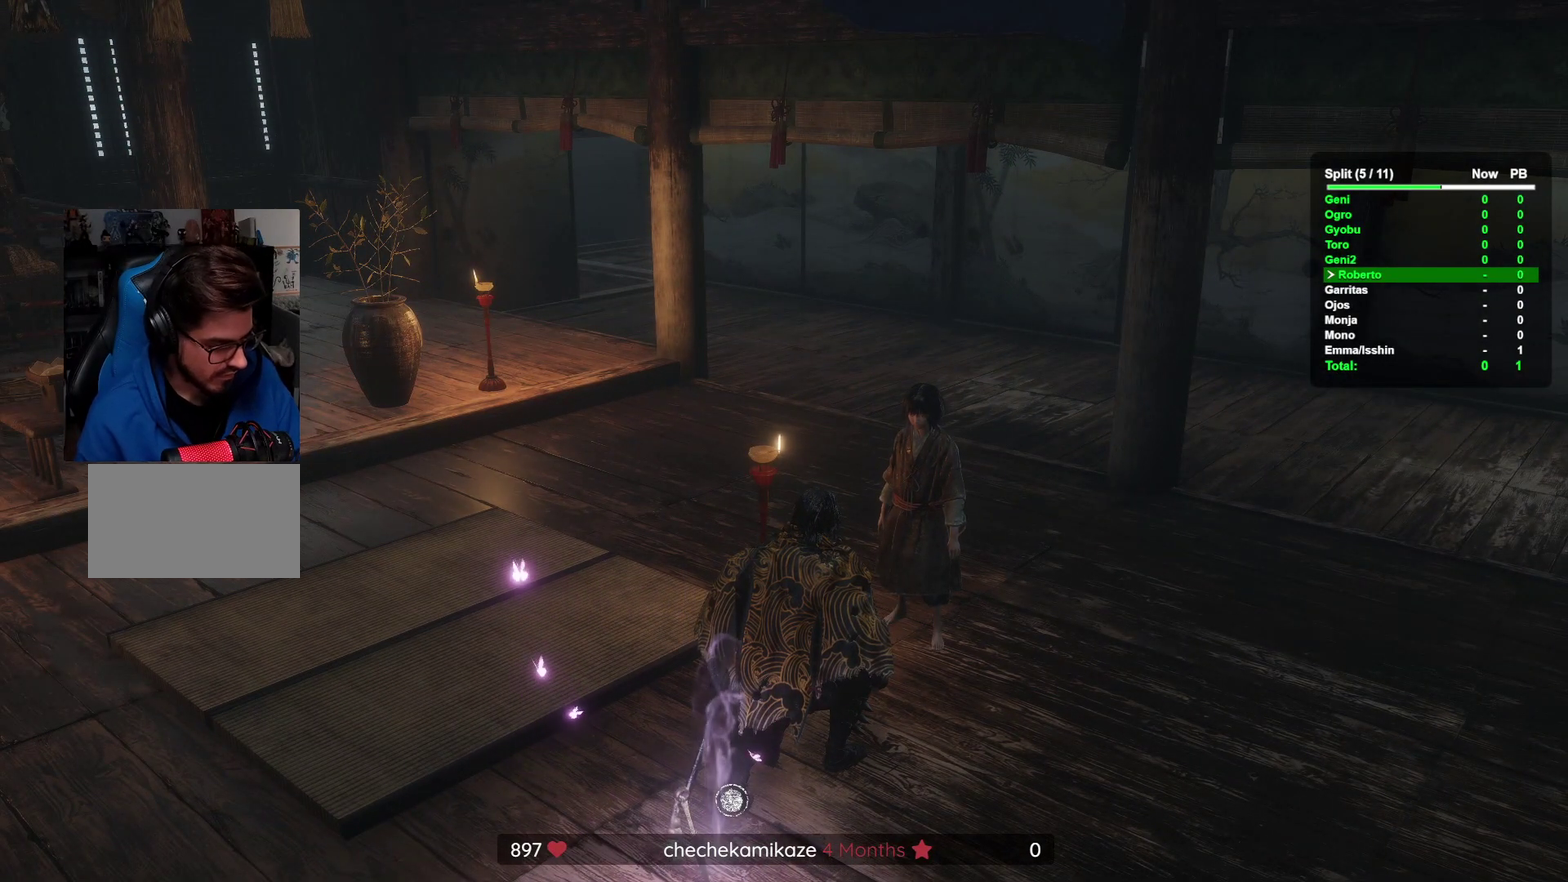
{"buttons": [], "left_stick": "center"}
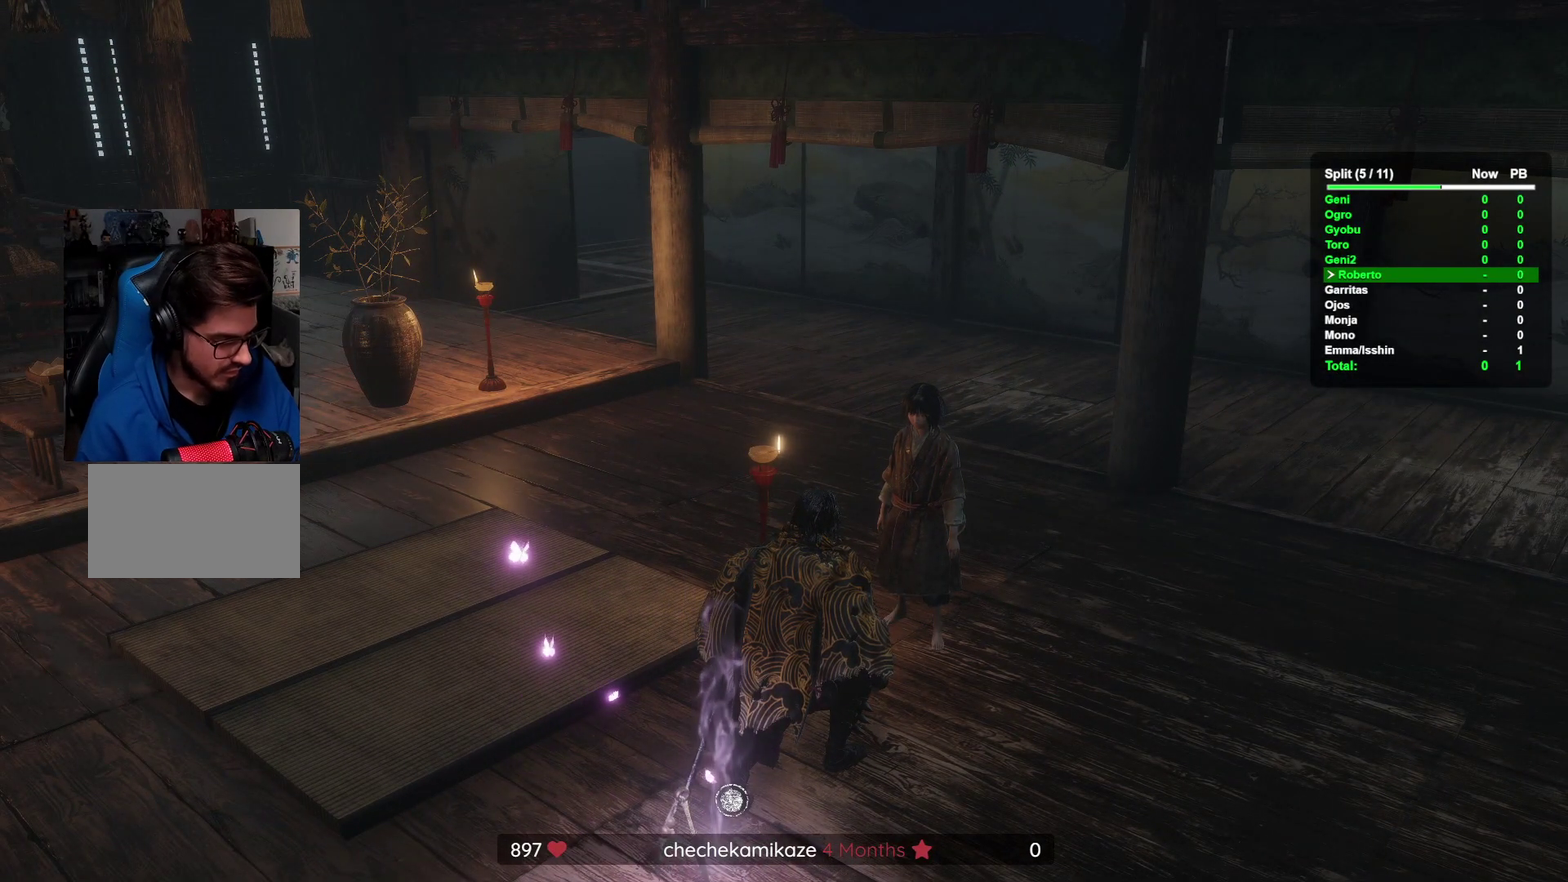
{"buttons": [], "left_stick": "center"}
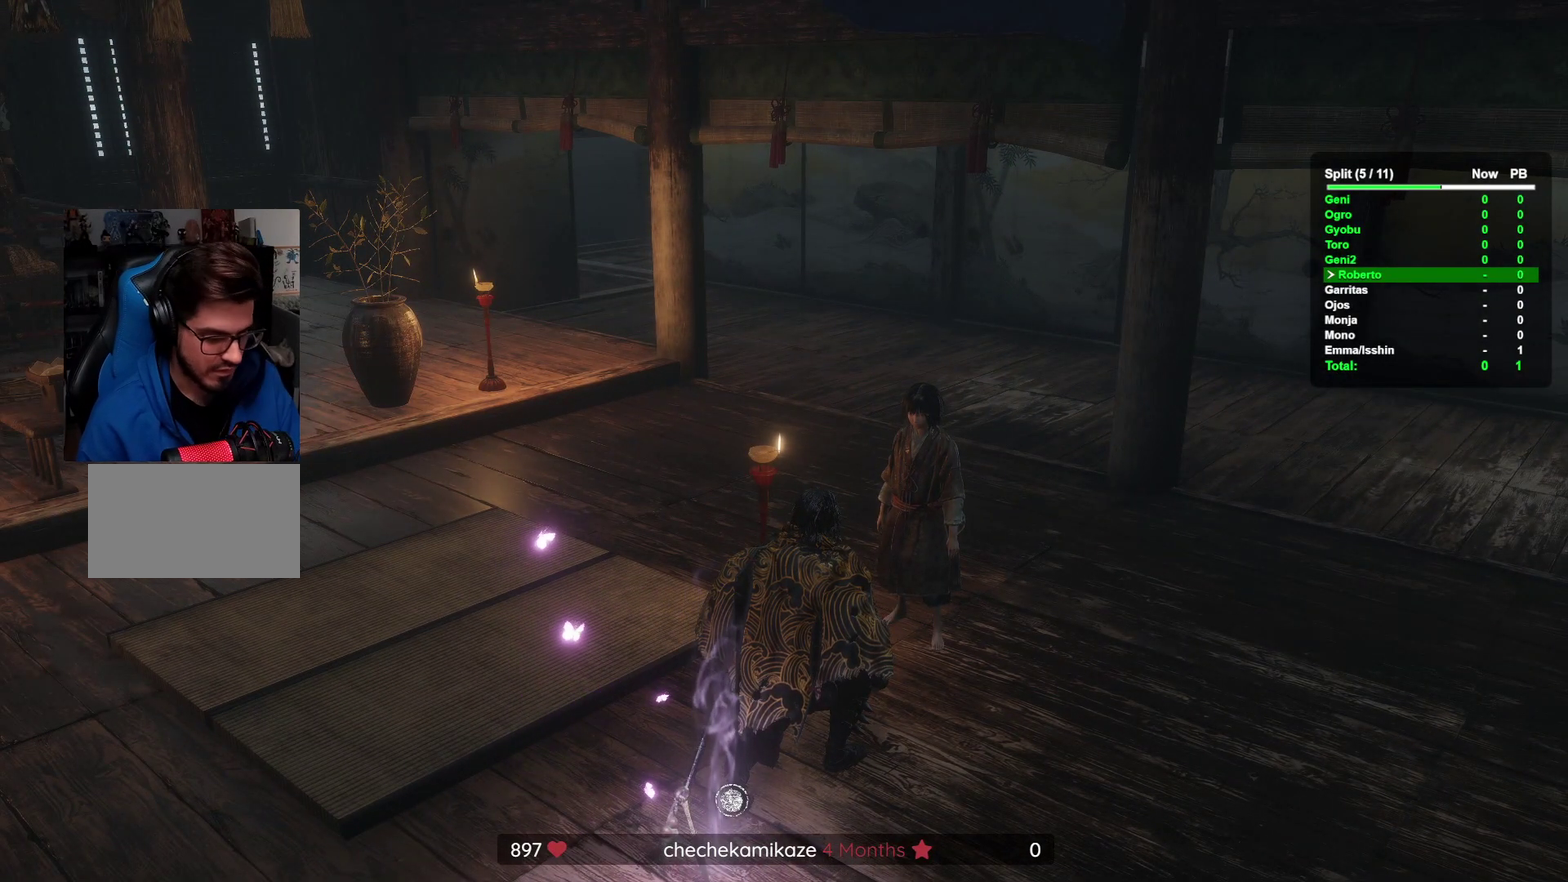
{"buttons": [], "left_stick": "center"}
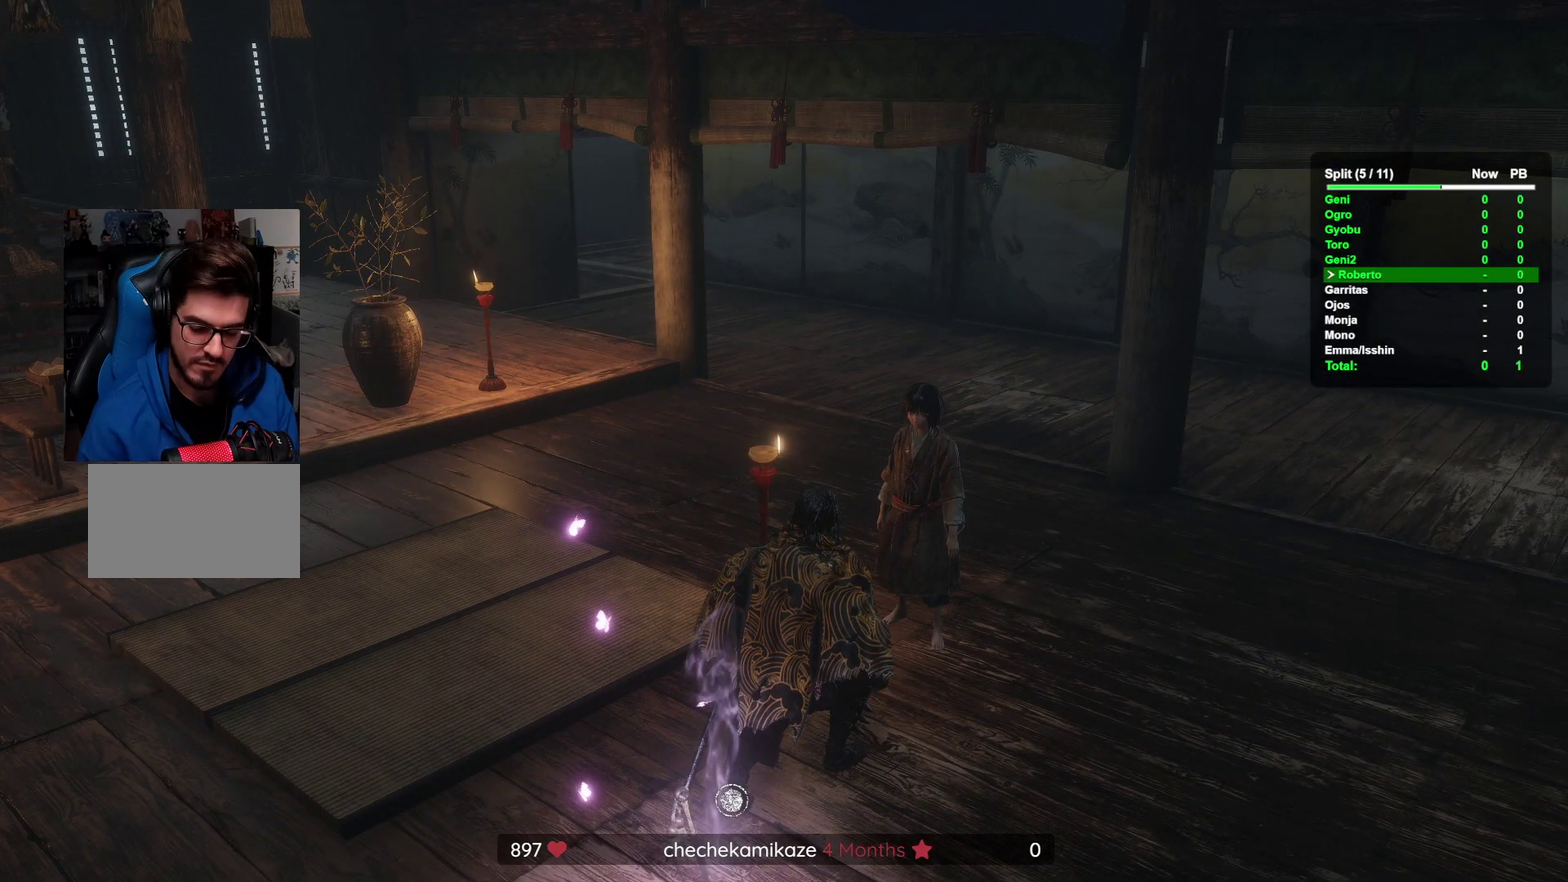
{"buttons": [], "left_stick": "center"}
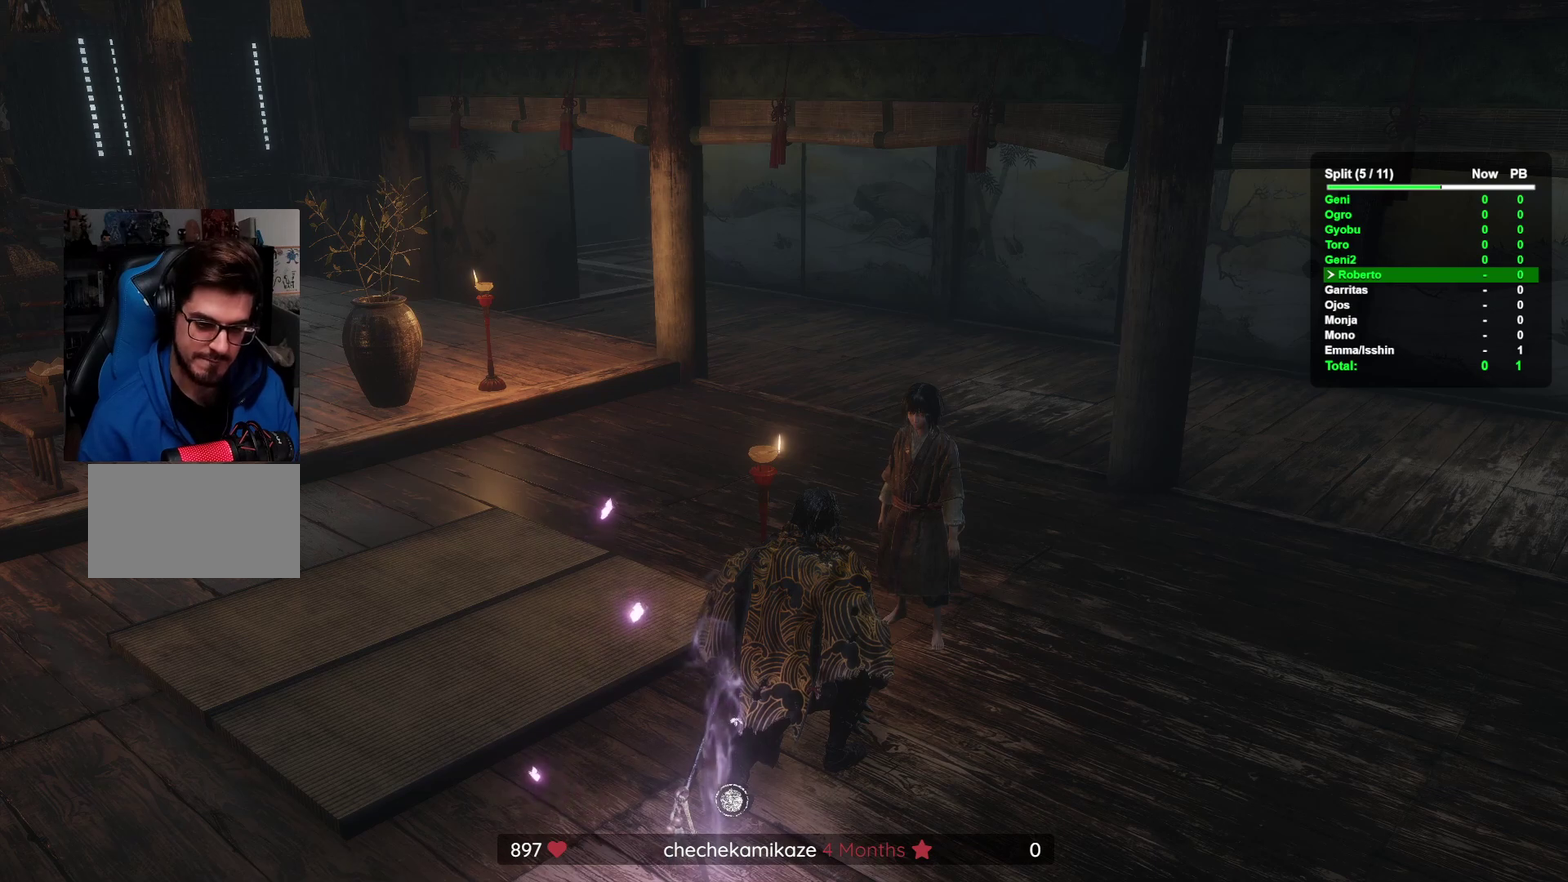
{"buttons": [], "left_stick": "center"}
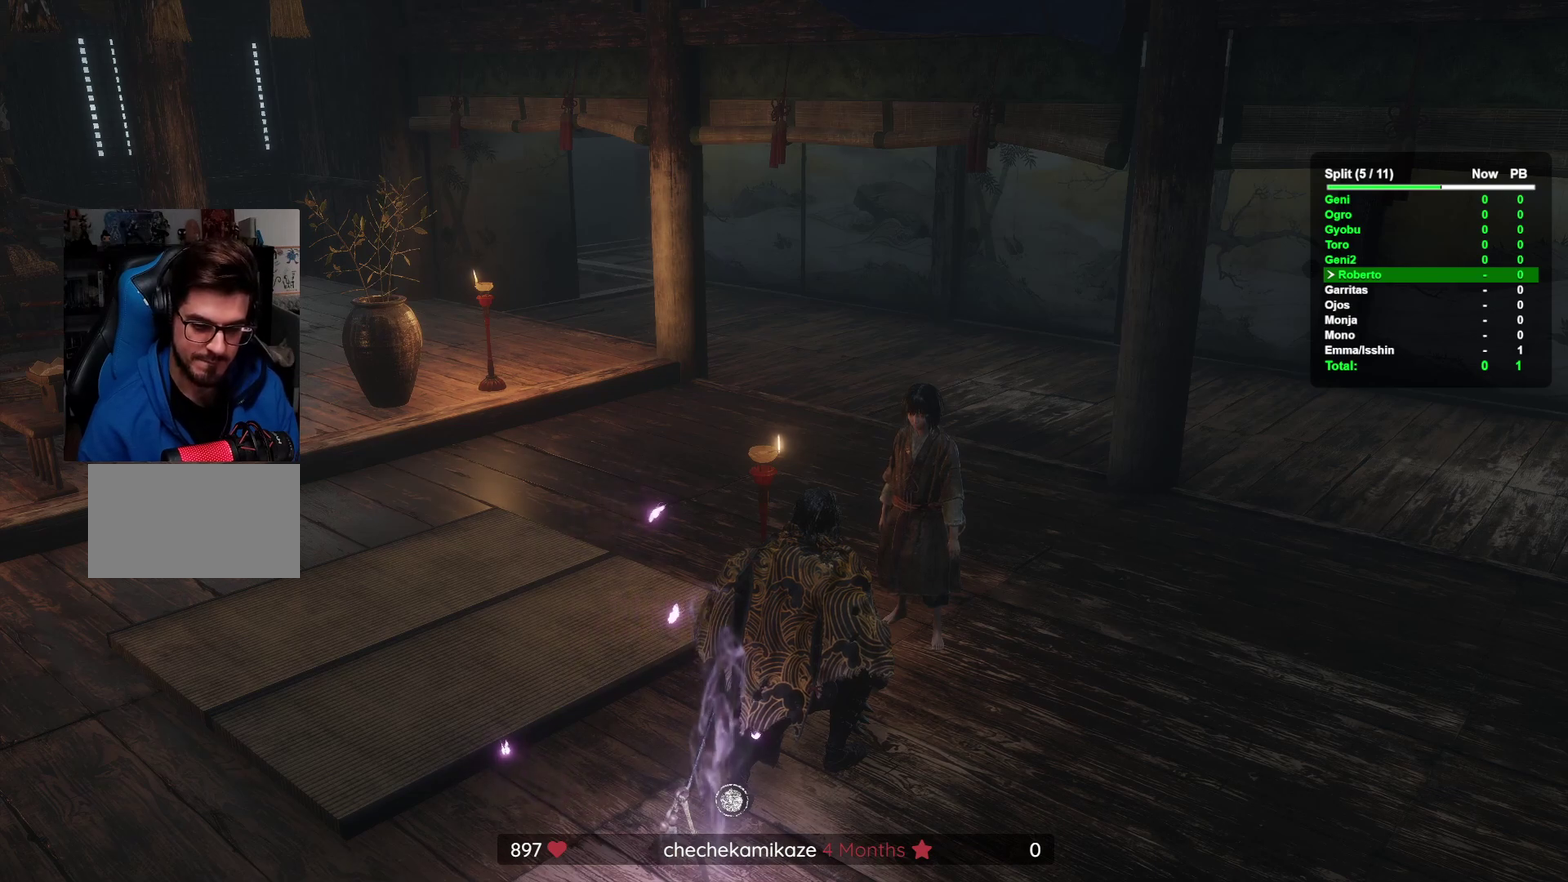
{"buttons": [], "left_stick": "down"}
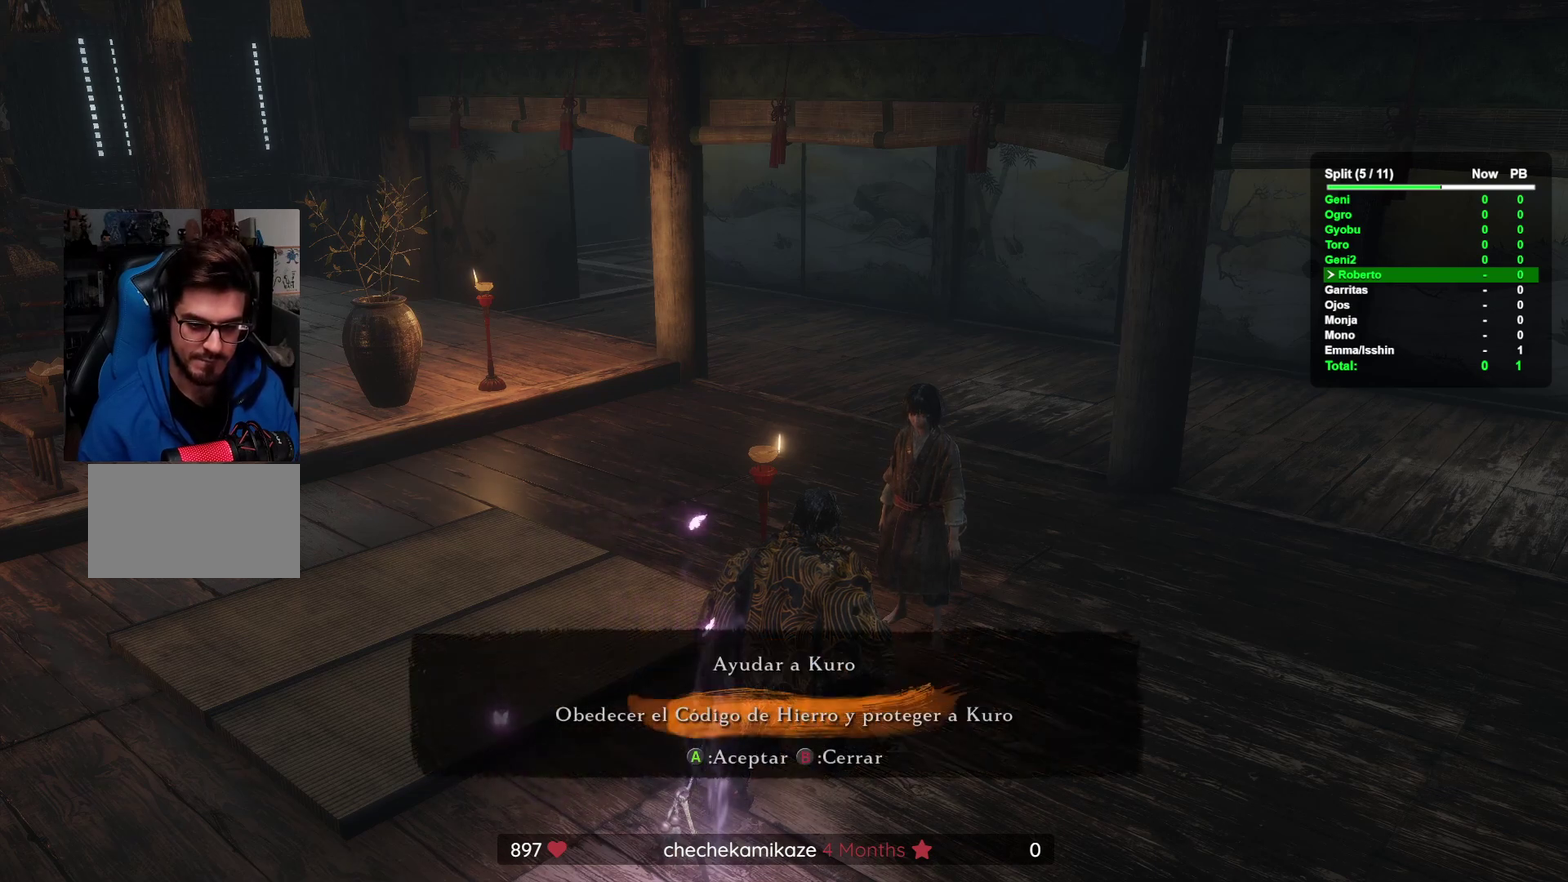
{"buttons": [], "left_stick": "down"}
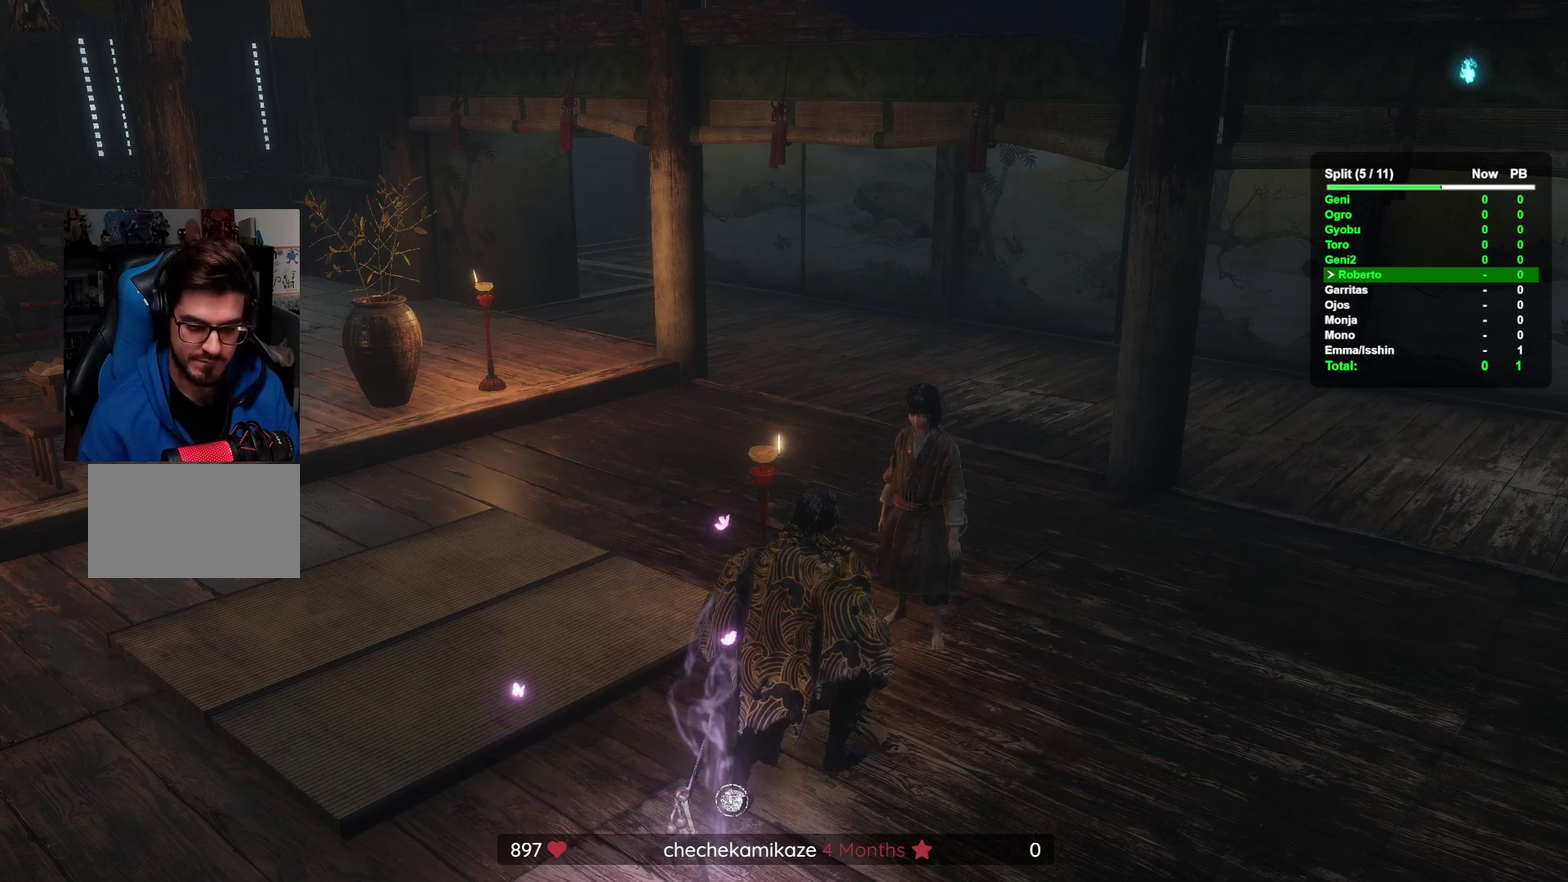
{"buttons": [], "left_stick": "down"}
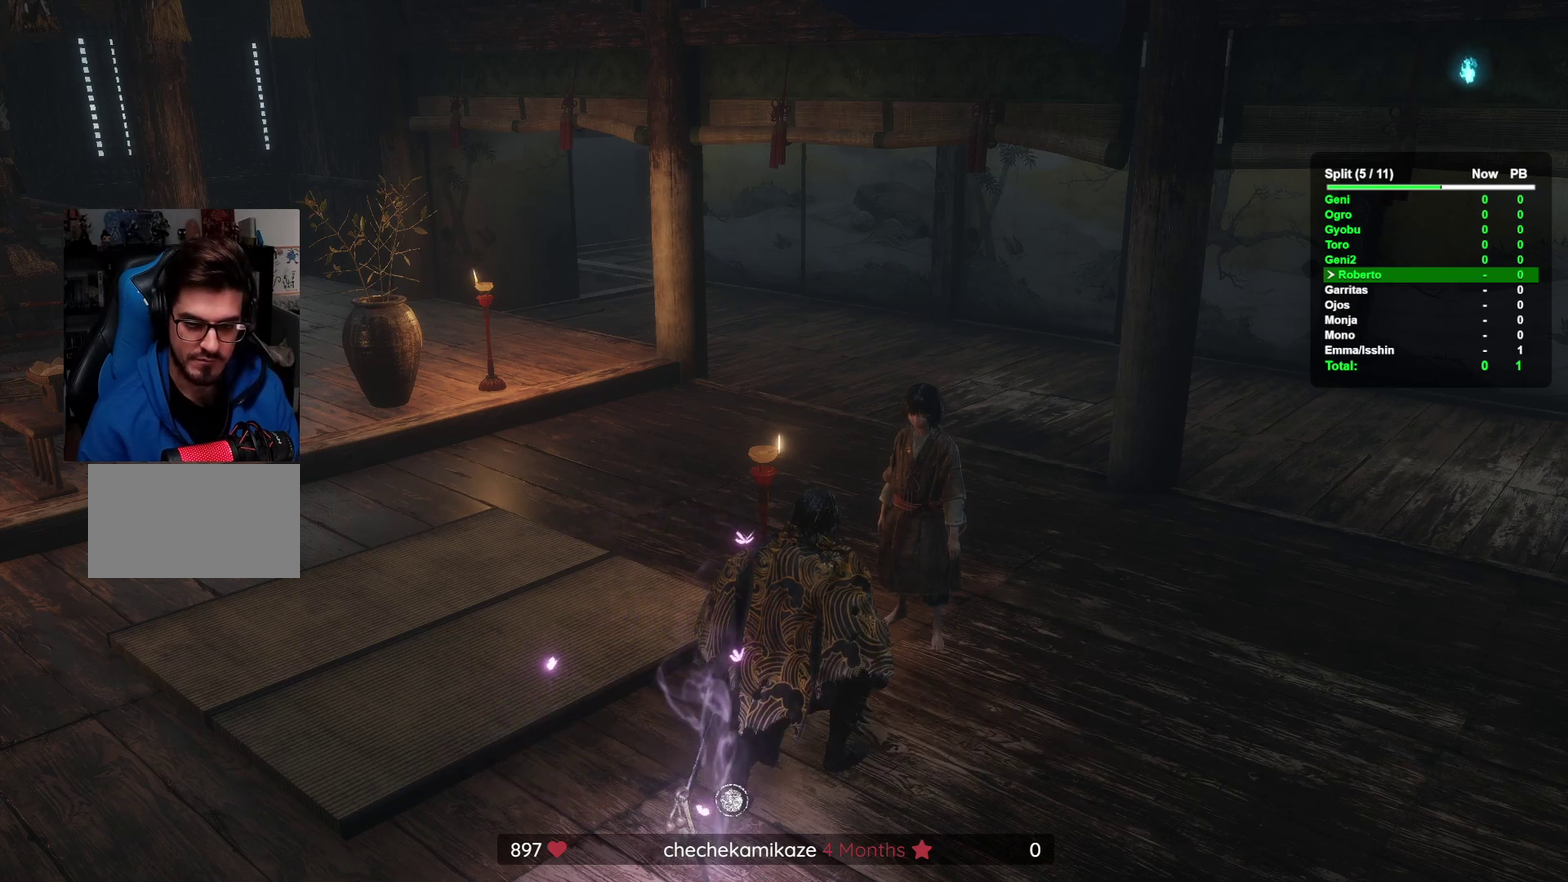
{"buttons": [], "left_stick": "down"}
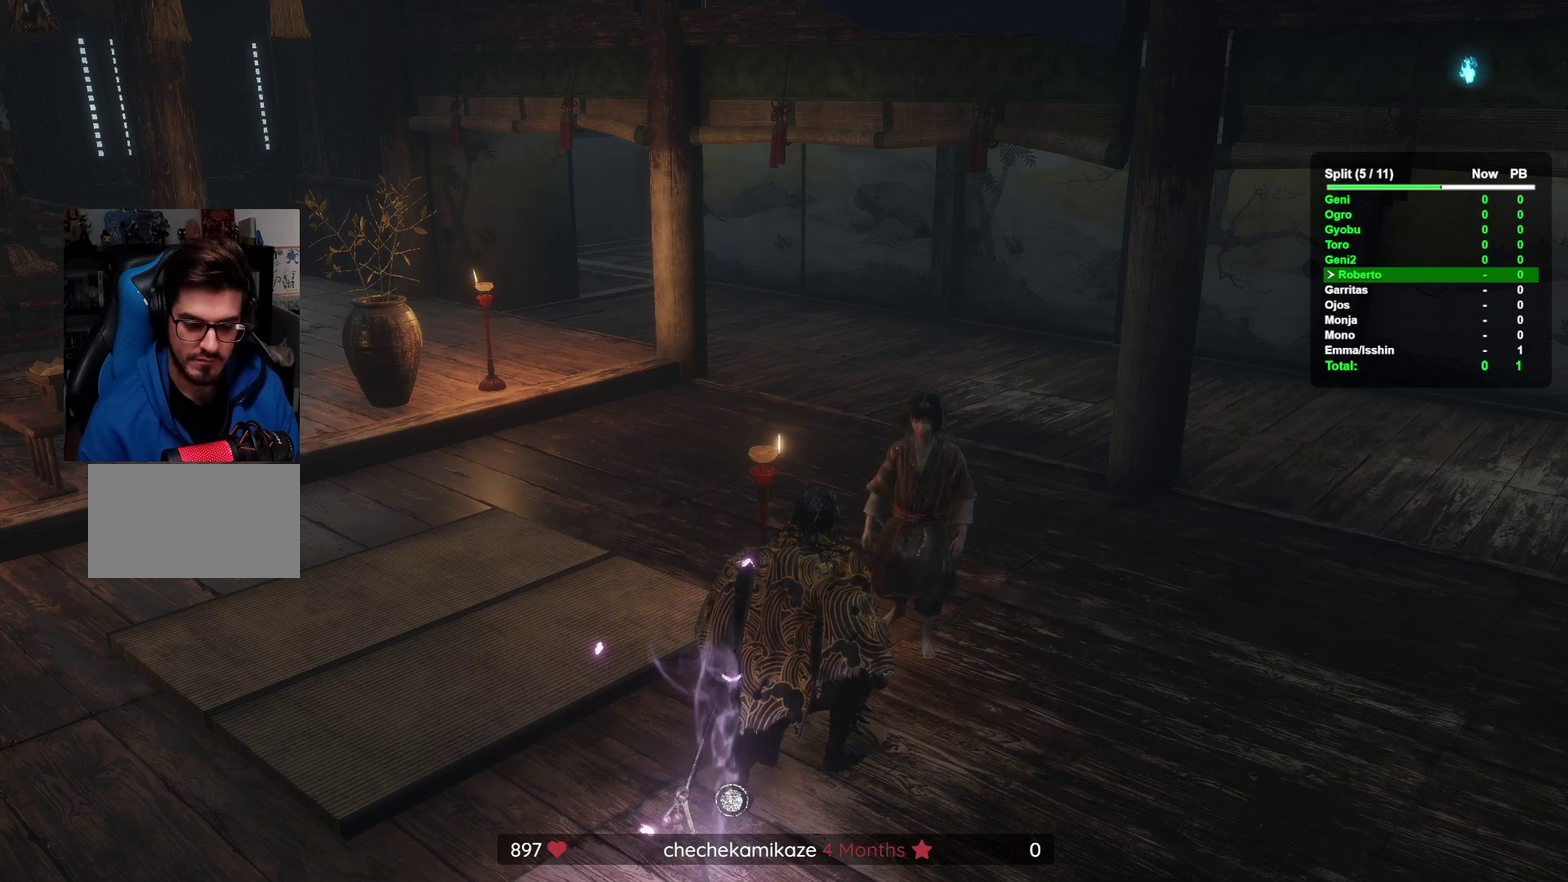
{"buttons": [], "left_stick": "down"}
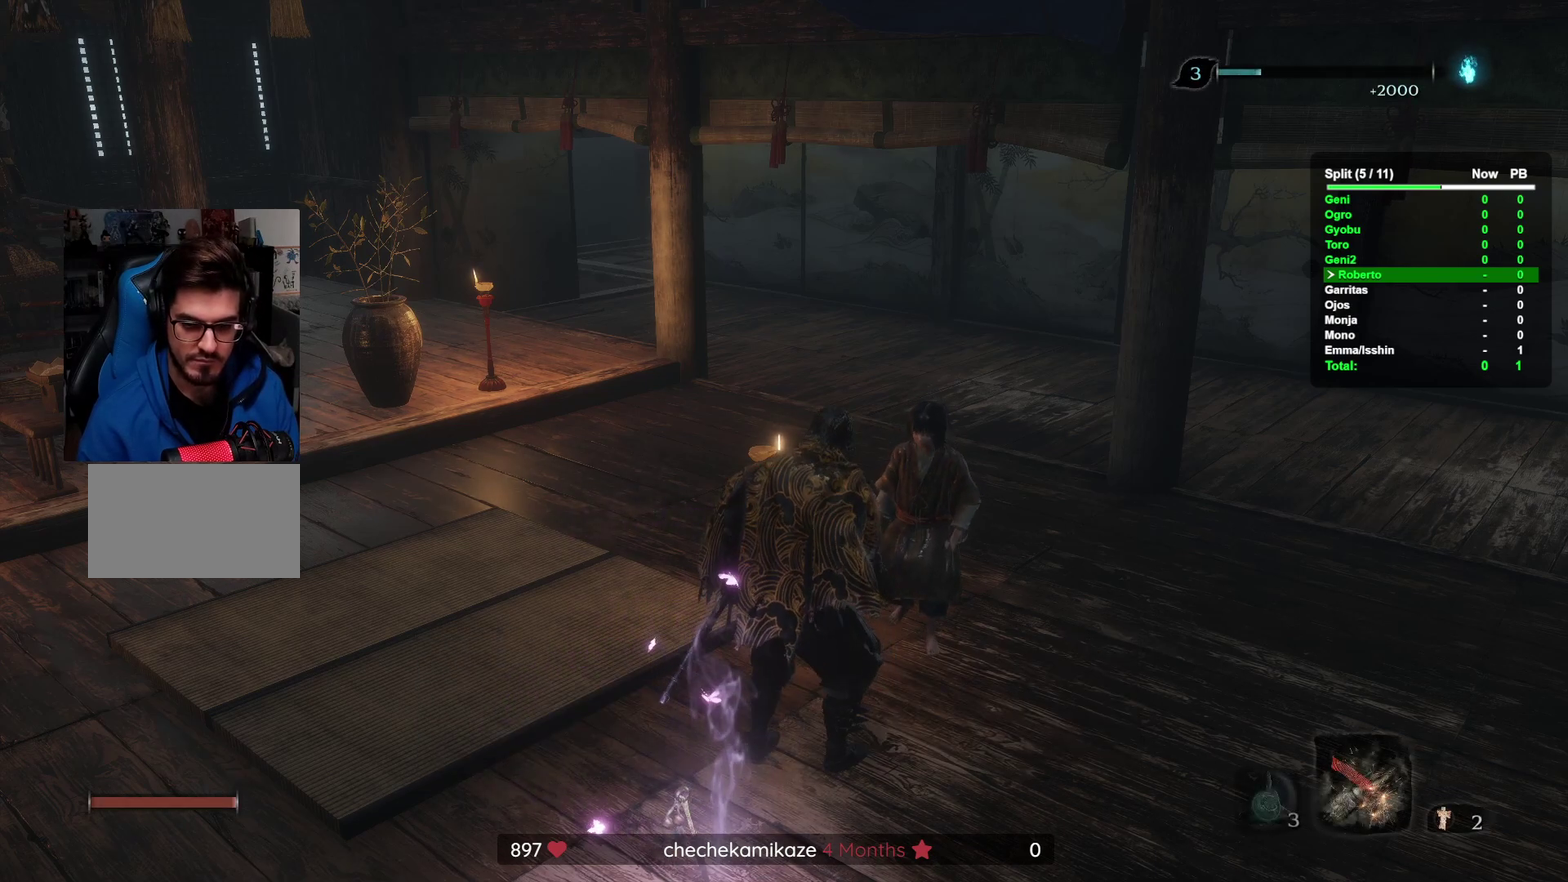
{"buttons": [], "left_stick": "down"}
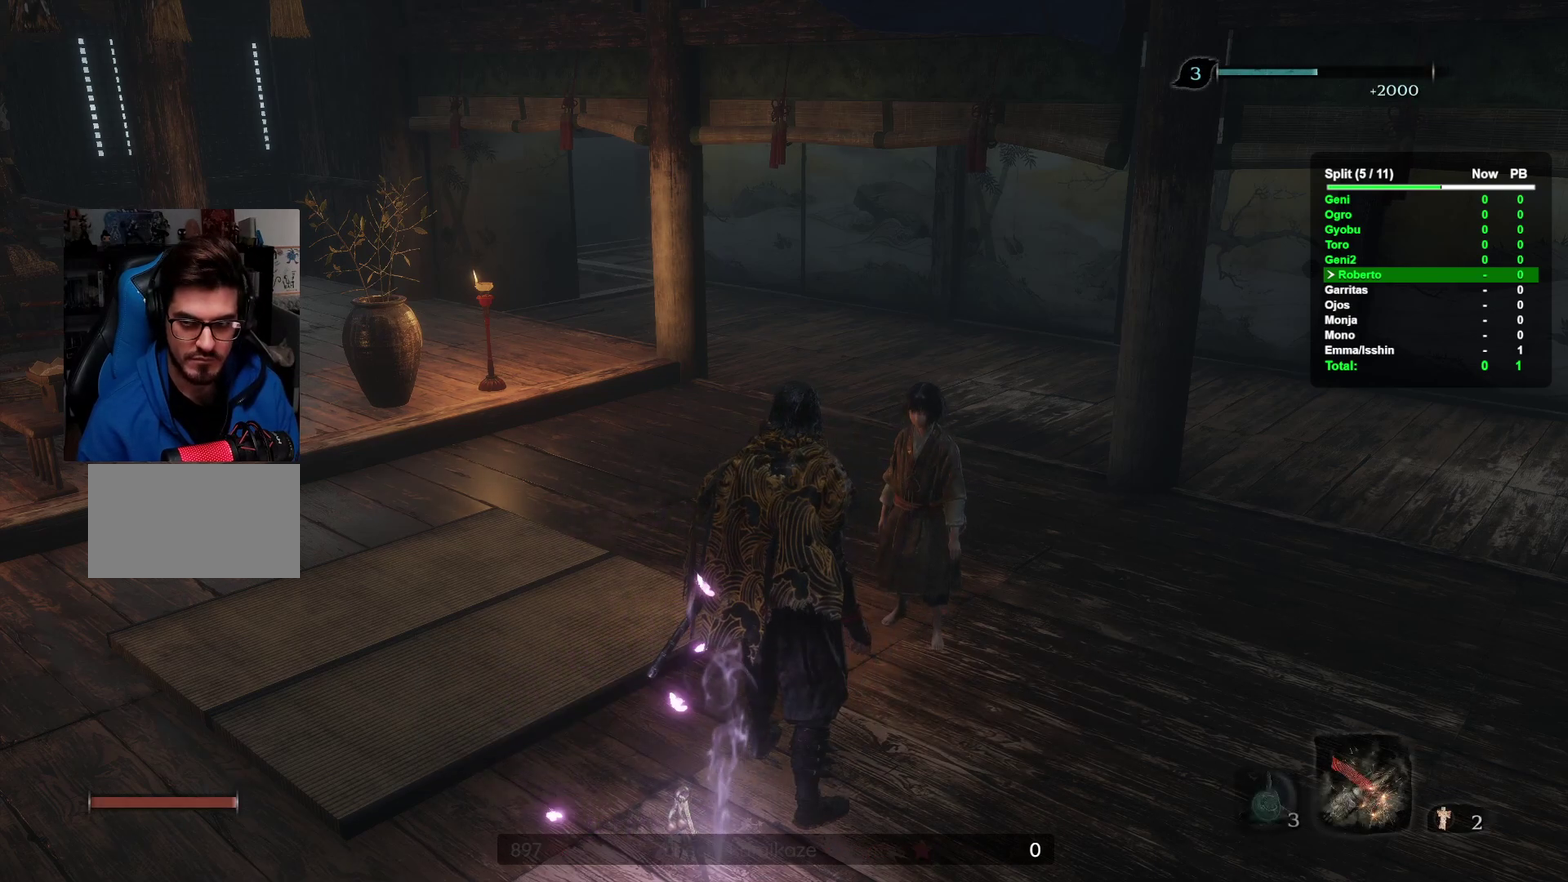
{"buttons": [], "left_stick": "down"}